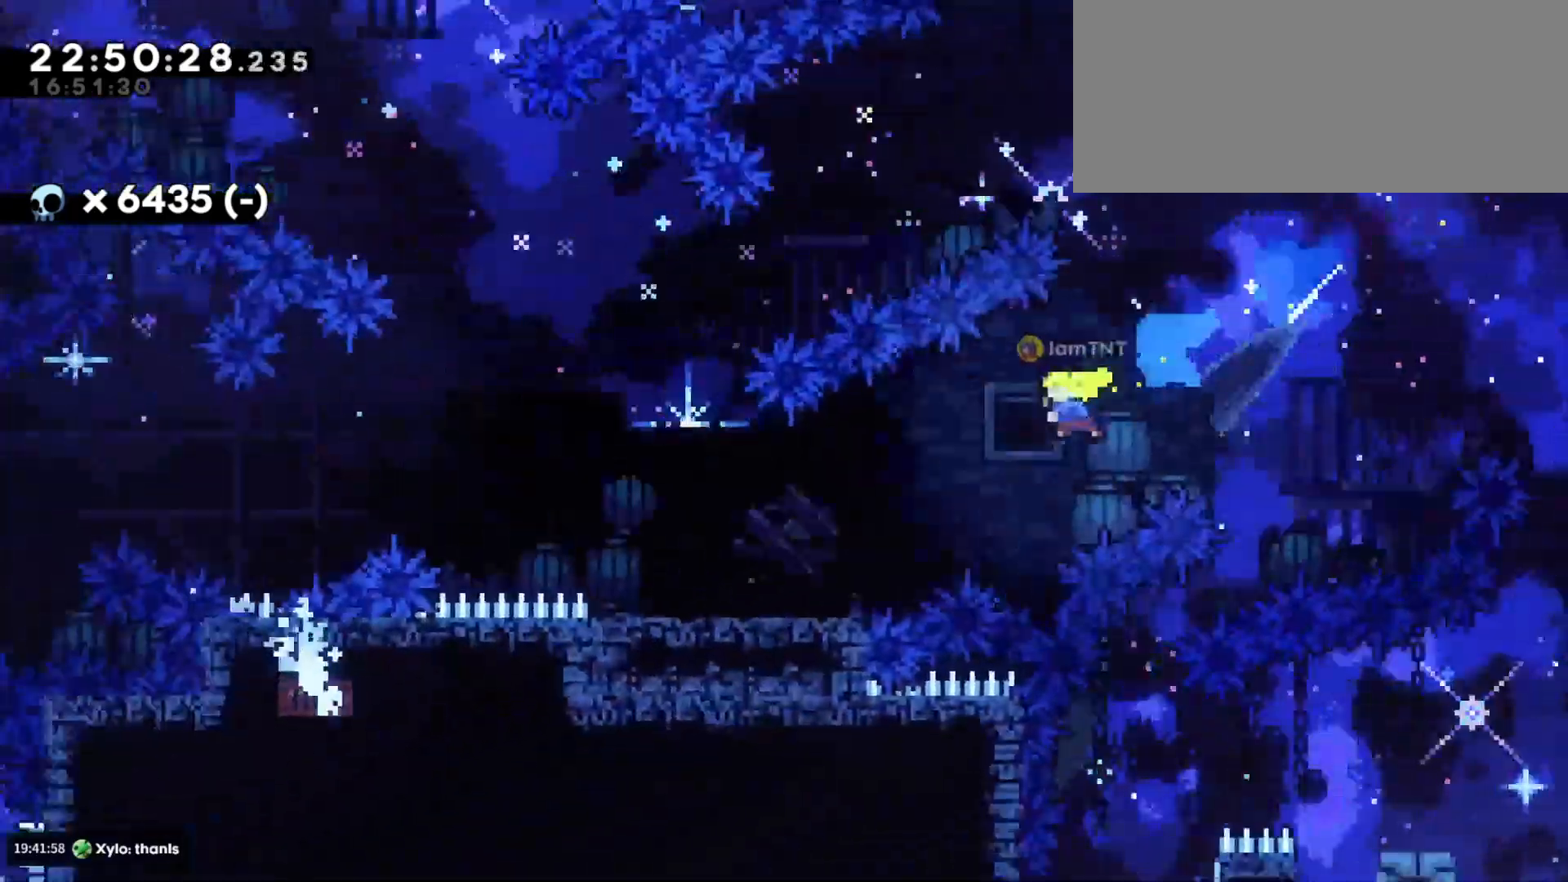
Gameplay with keyboard; each line is a JSON object with the keys held at the frame after it. "events" lists presses ("down") and releases ("up") of "a", "d", "dash", "demo", "grab", "jump", "jump2", "s" and "w" between this image and that frame as [ms after this image, input, new state], when the widget could be followed in between. No other keys are recorded. Mouse input is not recorded. Key names are as the overlay labels them; some are game actions (e.g. jump) rather than physical keys. Not read: grab2.
{"keys": ["a", "jump"], "events": [[67, "s", "up"], [300, "jump", "down"]]}
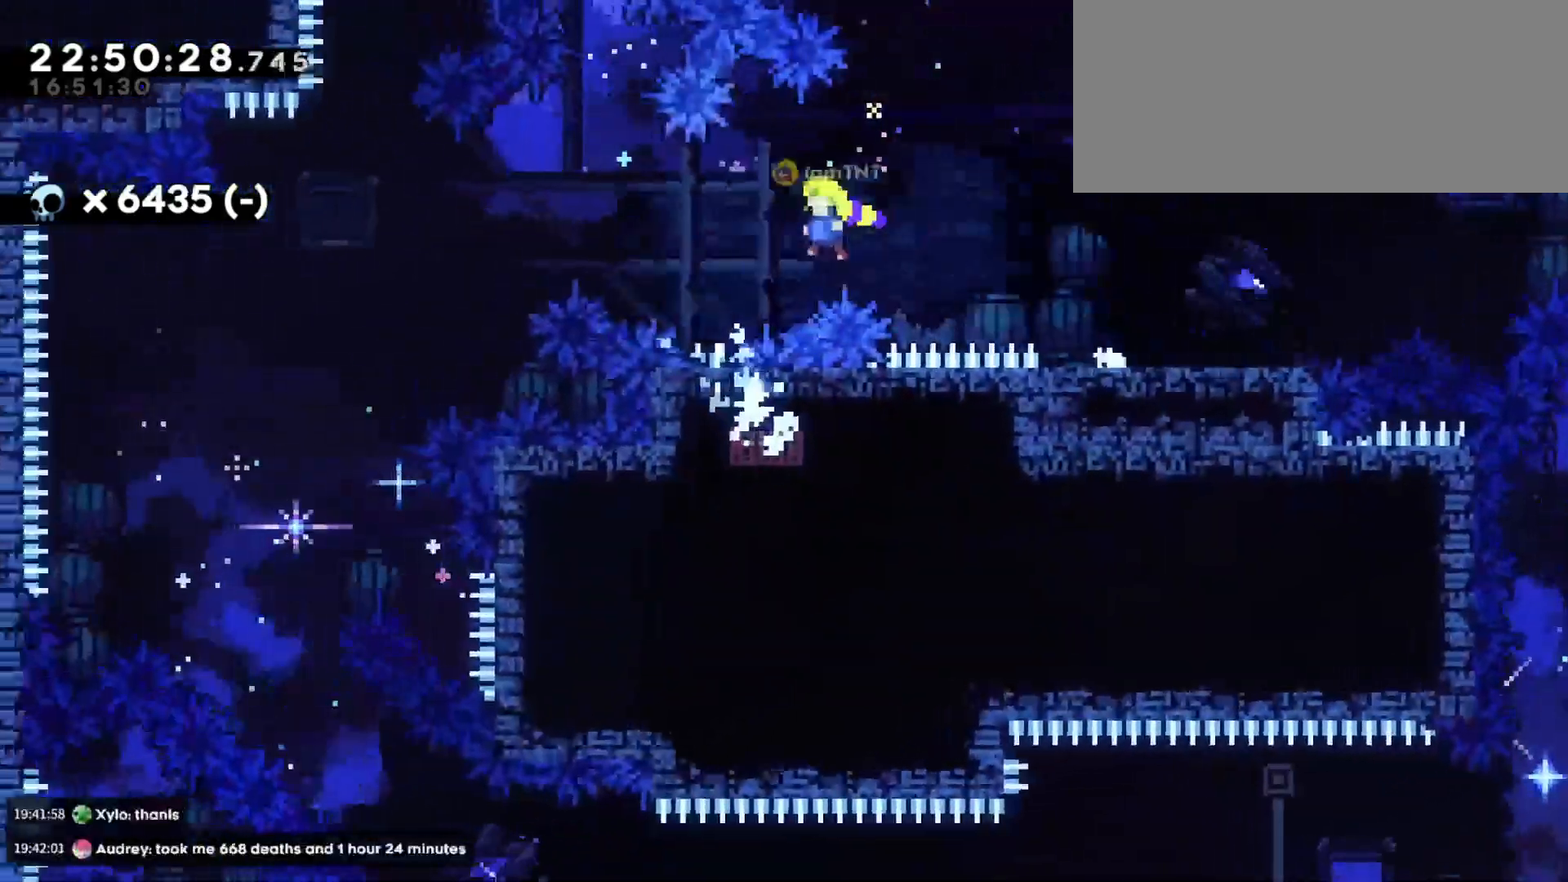
{"keys": ["a", "jump"], "events": []}
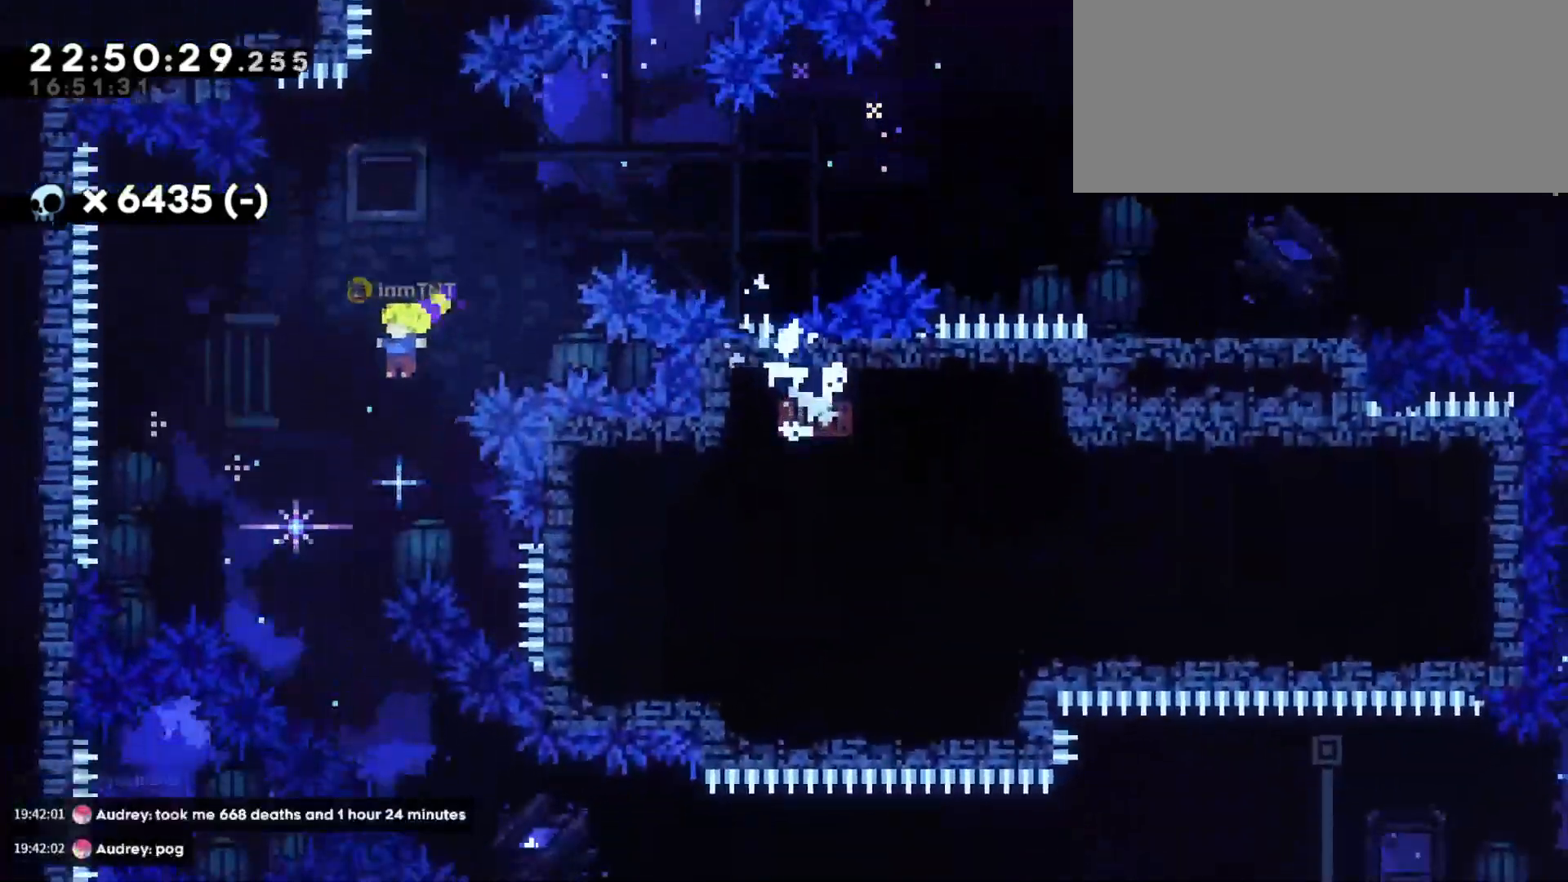
{"keys": ["d", "s"], "events": [[67, "a", "up"], [67, "jump", "up"], [300, "s", "down"], [317, "d", "down"], [350, "dash", "down"], [500, "dash", "up"]]}
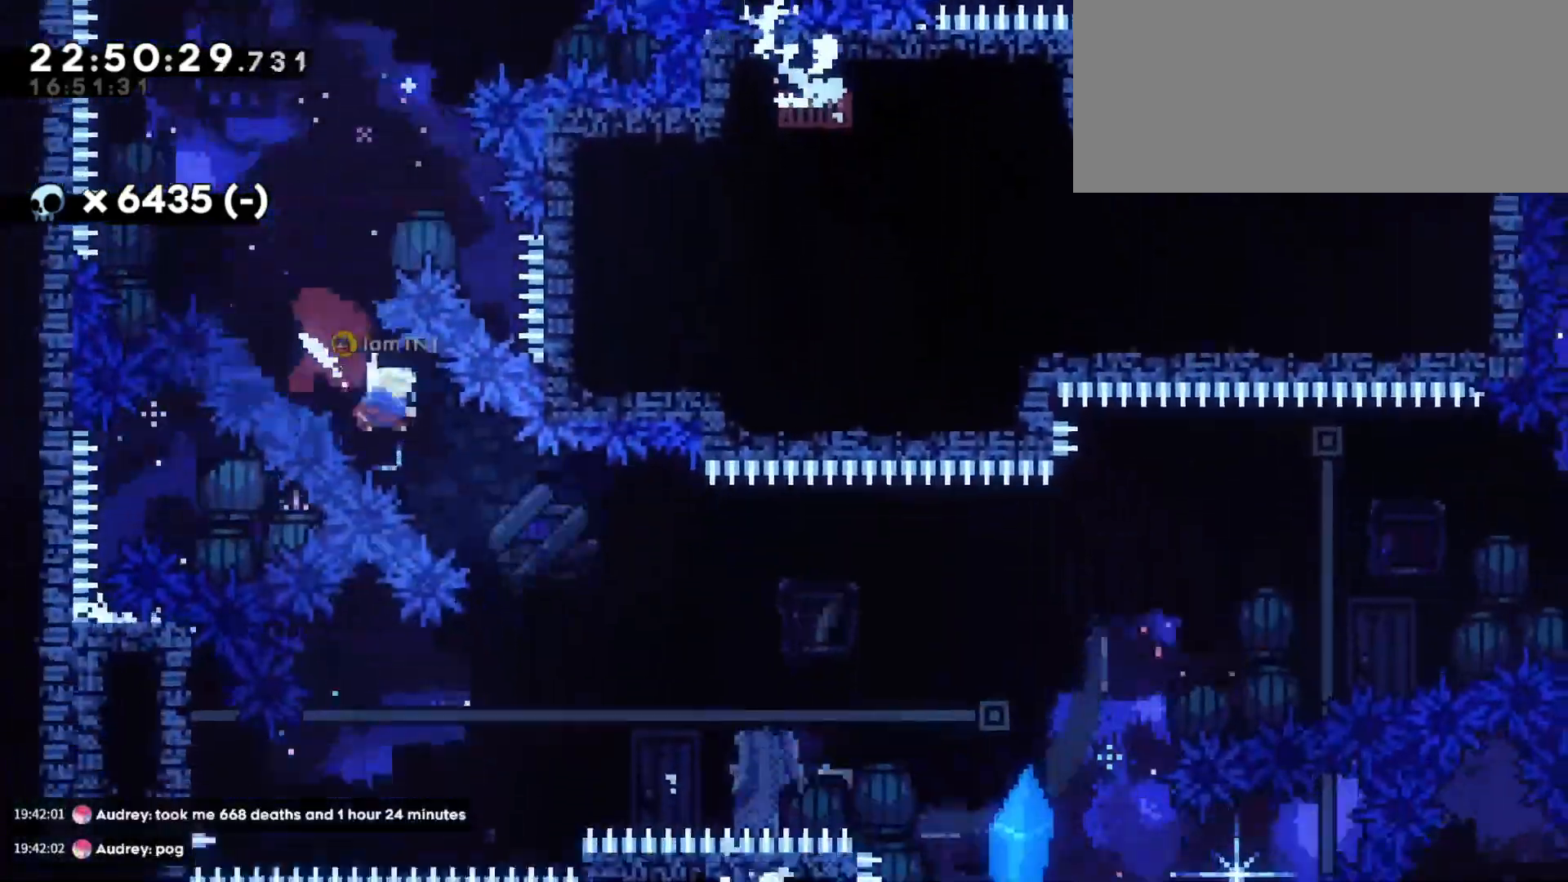
{"keys": ["d", "jump", "w"], "events": [[17, "s", "up"], [333, "jump", "down"], [333, "w", "down"]]}
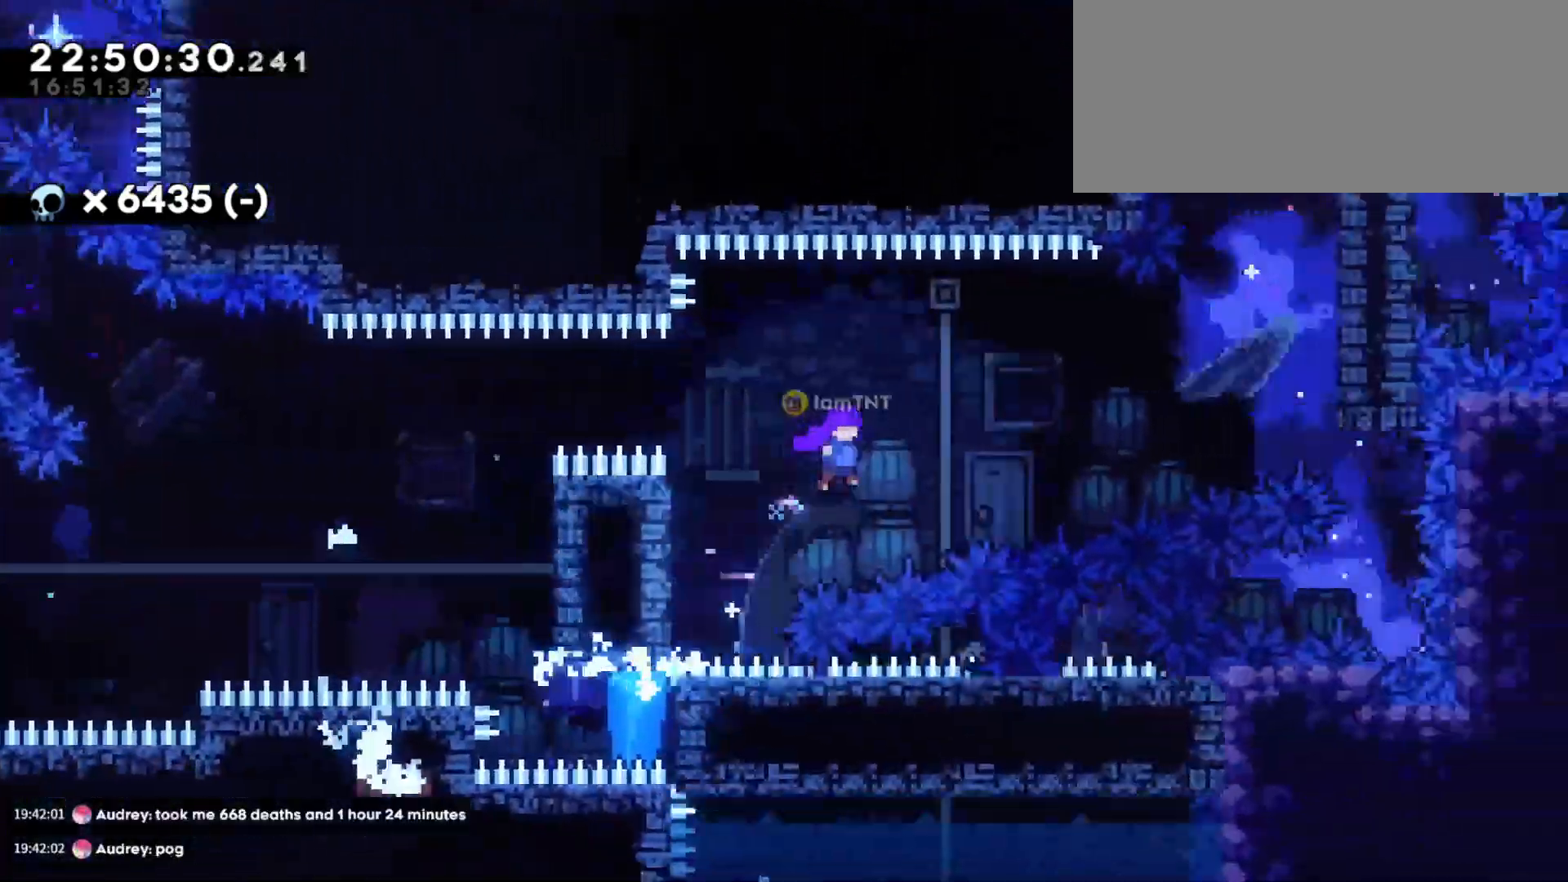
{"keys": [], "events": [[17, "dash", "down"], [133, "jump", "up"], [167, "dash", "up"], [267, "w", "up"], [433, "d", "up"]]}
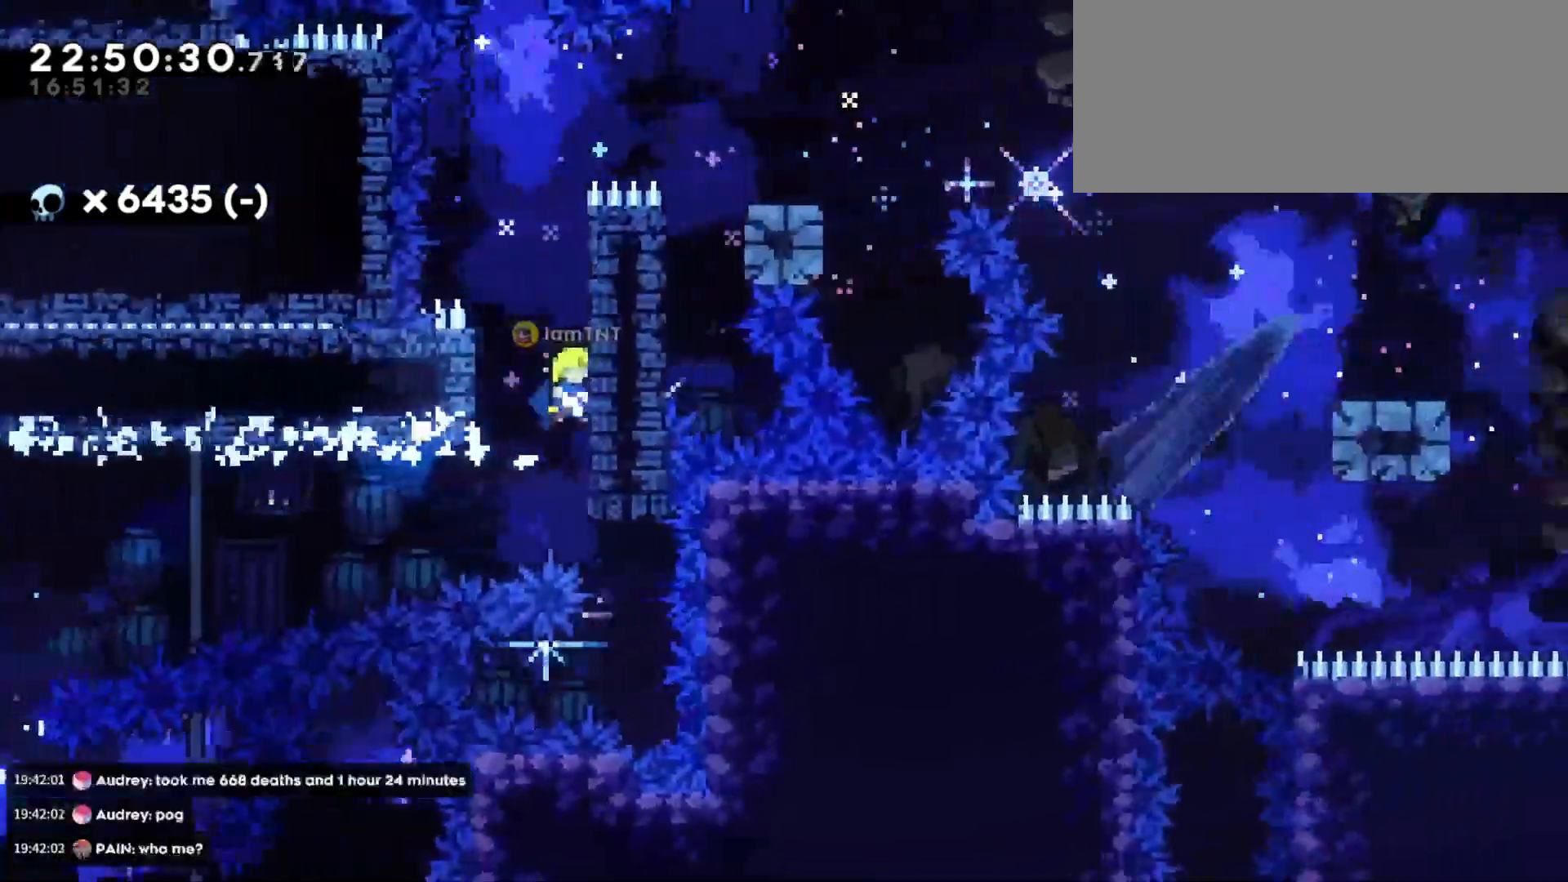
{"keys": ["d", "grab", "jump"], "events": [[83, "a", "down"], [83, "jump", "down"], [250, "jump", "up"], [267, "a", "up"], [283, "d", "down"], [333, "jump", "down"], [350, "grab", "down"]]}
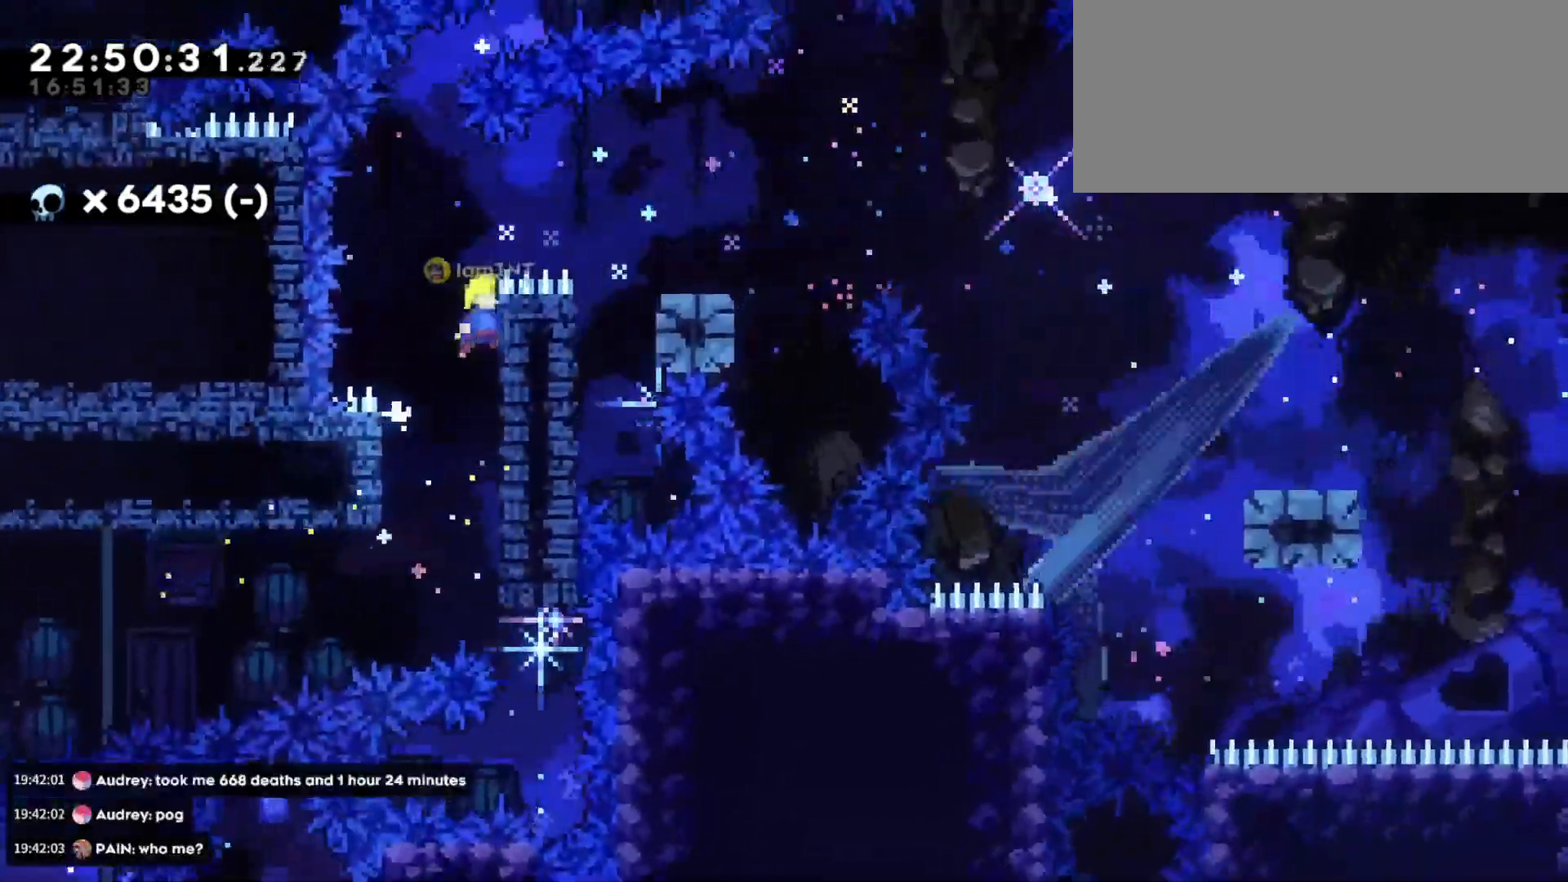
{"keys": ["d"], "events": [[50, "jump", "up"], [200, "jump", "down"], [400, "jump", "up"], [417, "grab", "up"]]}
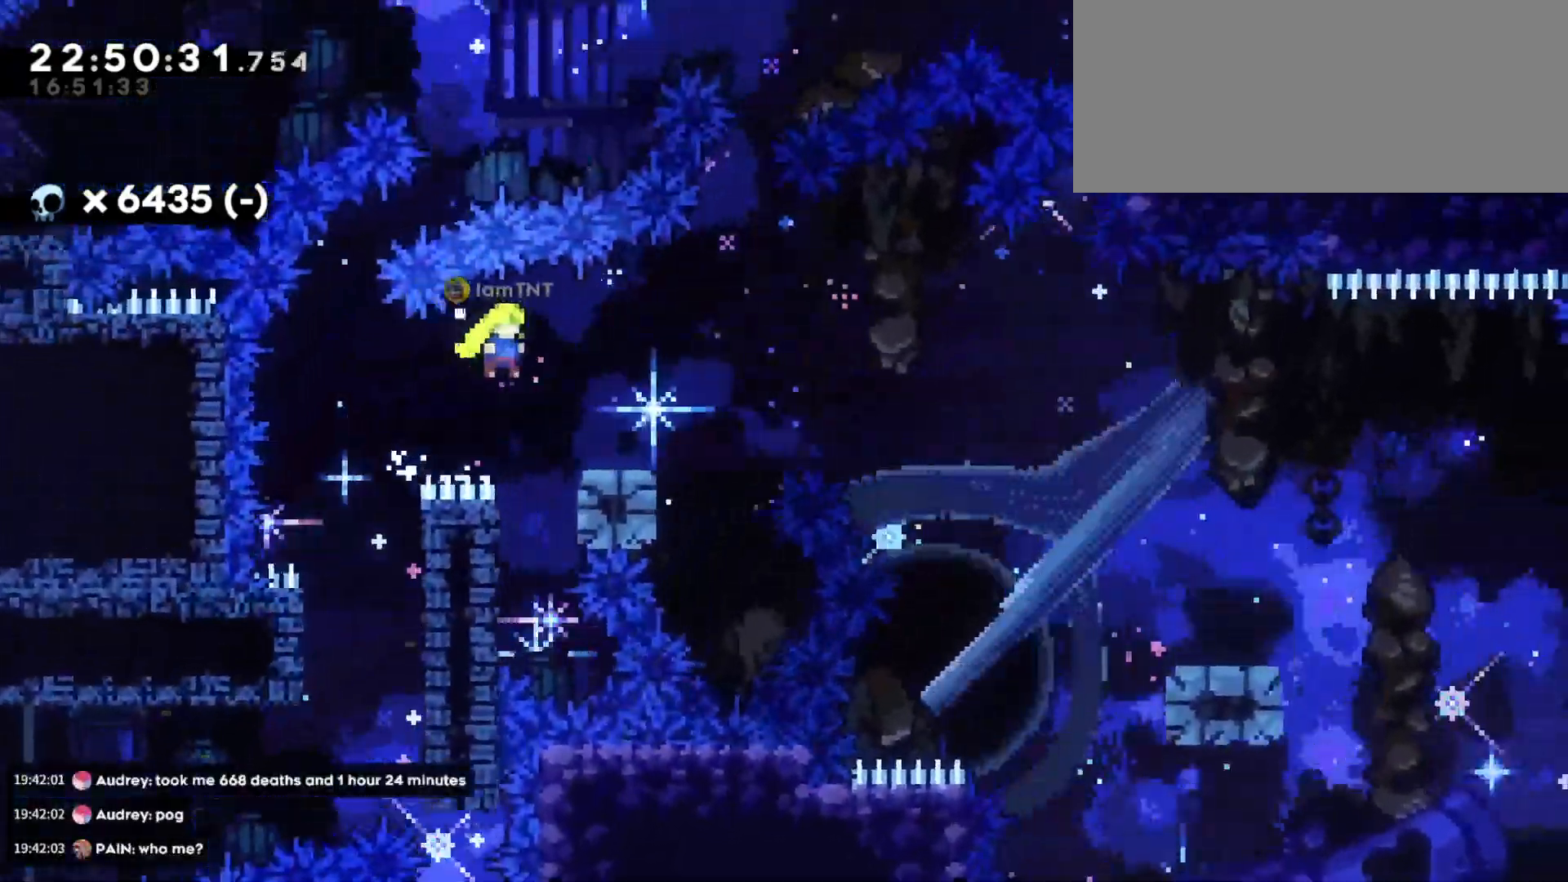
{"keys": ["d", "dash", "s"], "events": [[150, "s", "down"], [200, "dash", "down"], [367, "dash", "up"], [367, "jump", "down"], [417, "dash", "down"], [467, "jump", "up"]]}
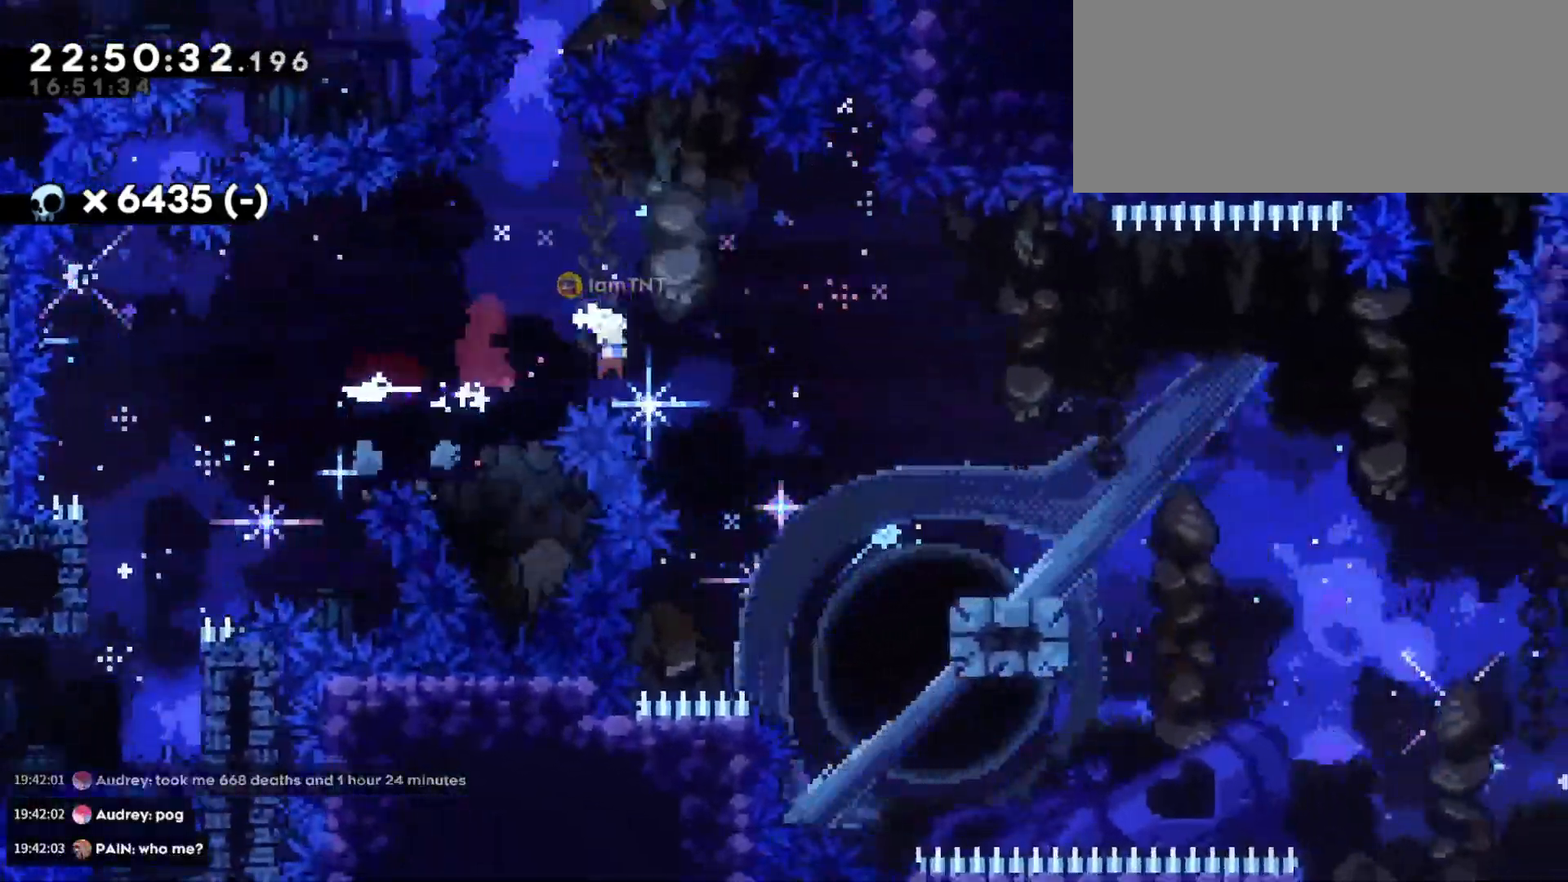
{"keys": ["d", "s"], "events": [[50, "dash", "up"], [300, "jump", "down"], [350, "dash", "down"], [400, "jump", "up"], [467, "dash", "up"]]}
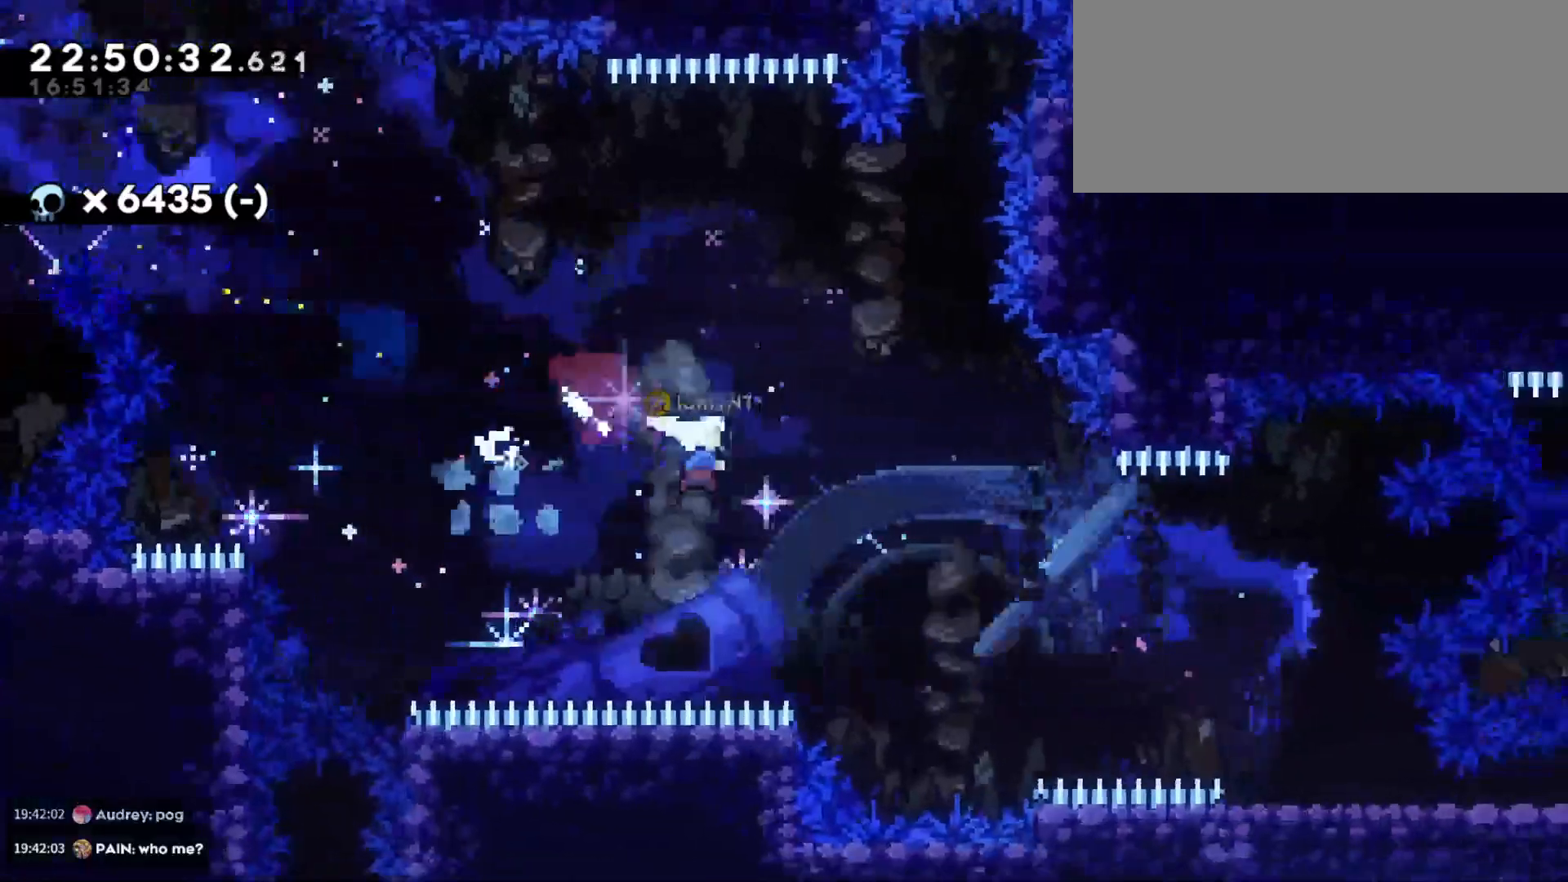
{"keys": ["d", "s"], "events": [[117, "dash", "down"], [233, "dash", "up"]]}
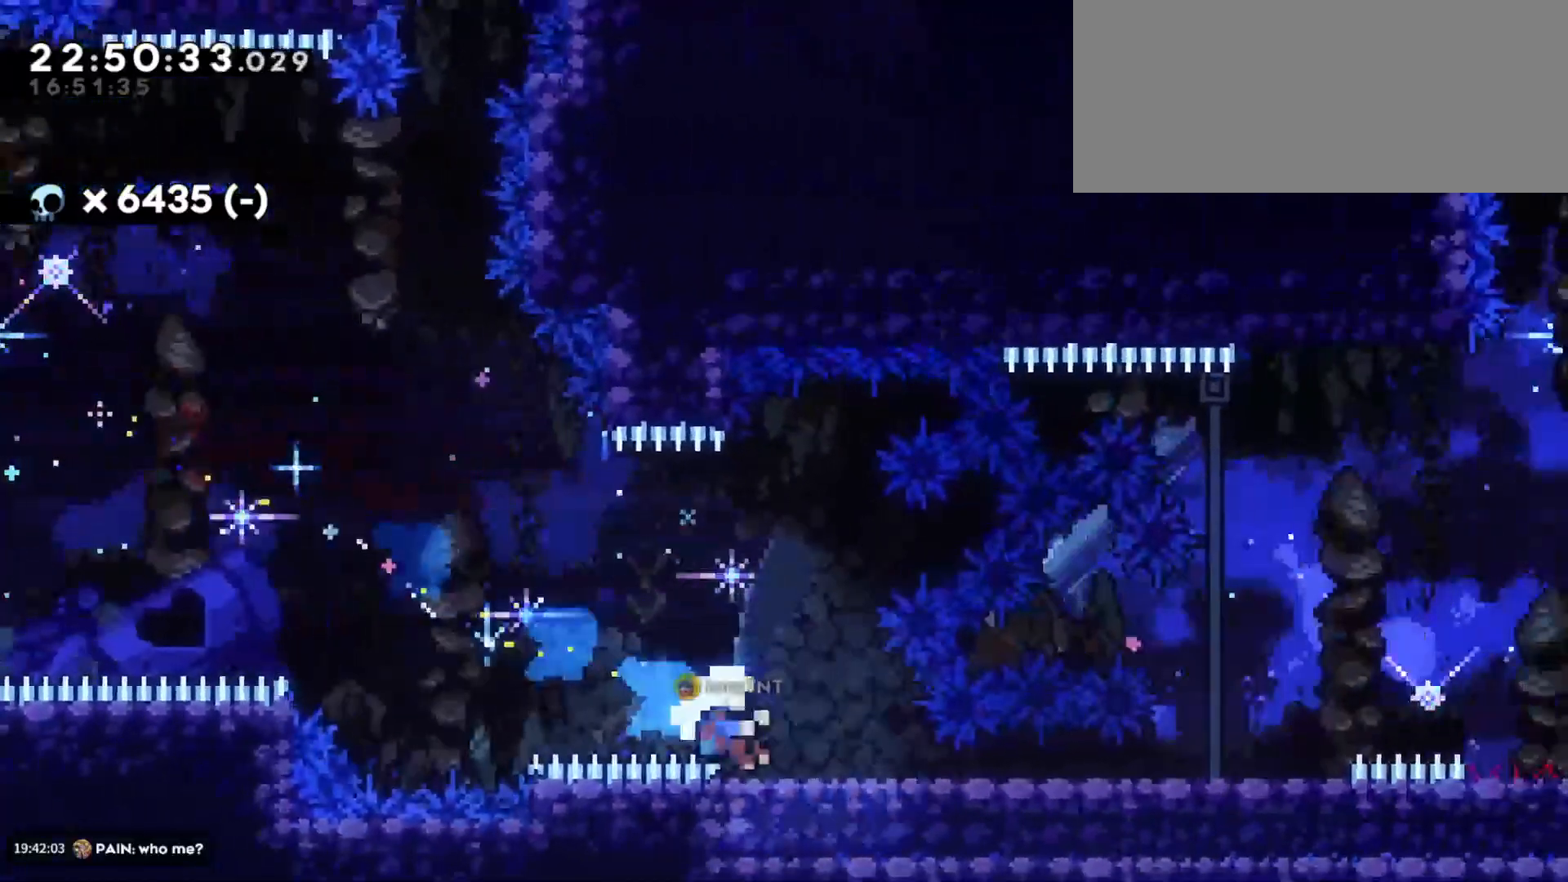
{"keys": [], "events": [[117, "s", "up"], [150, "d", "up"]]}
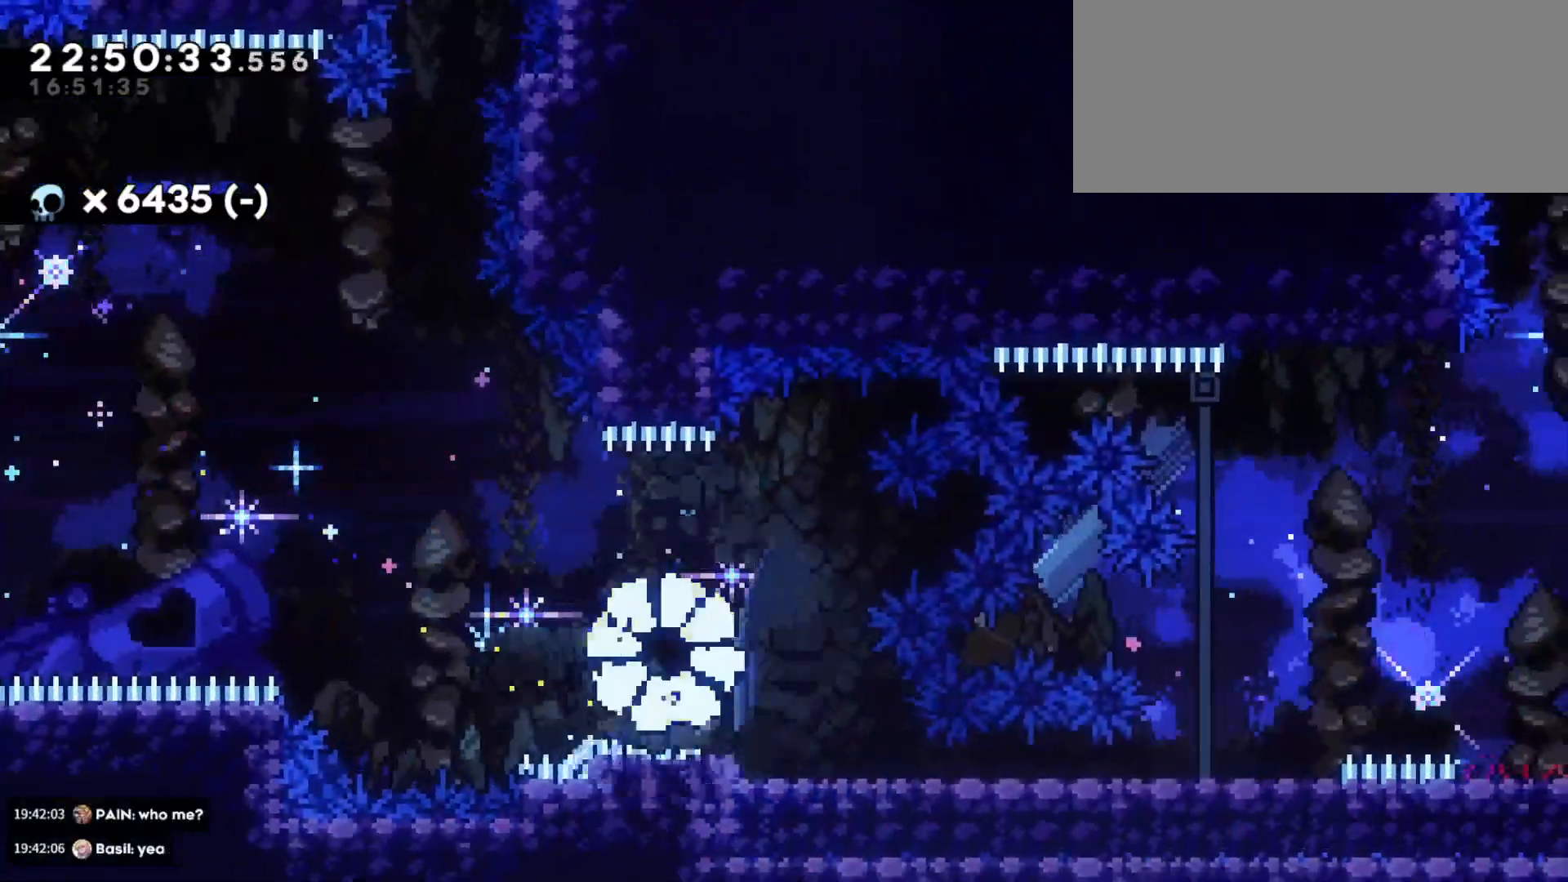
{"keys": [], "events": []}
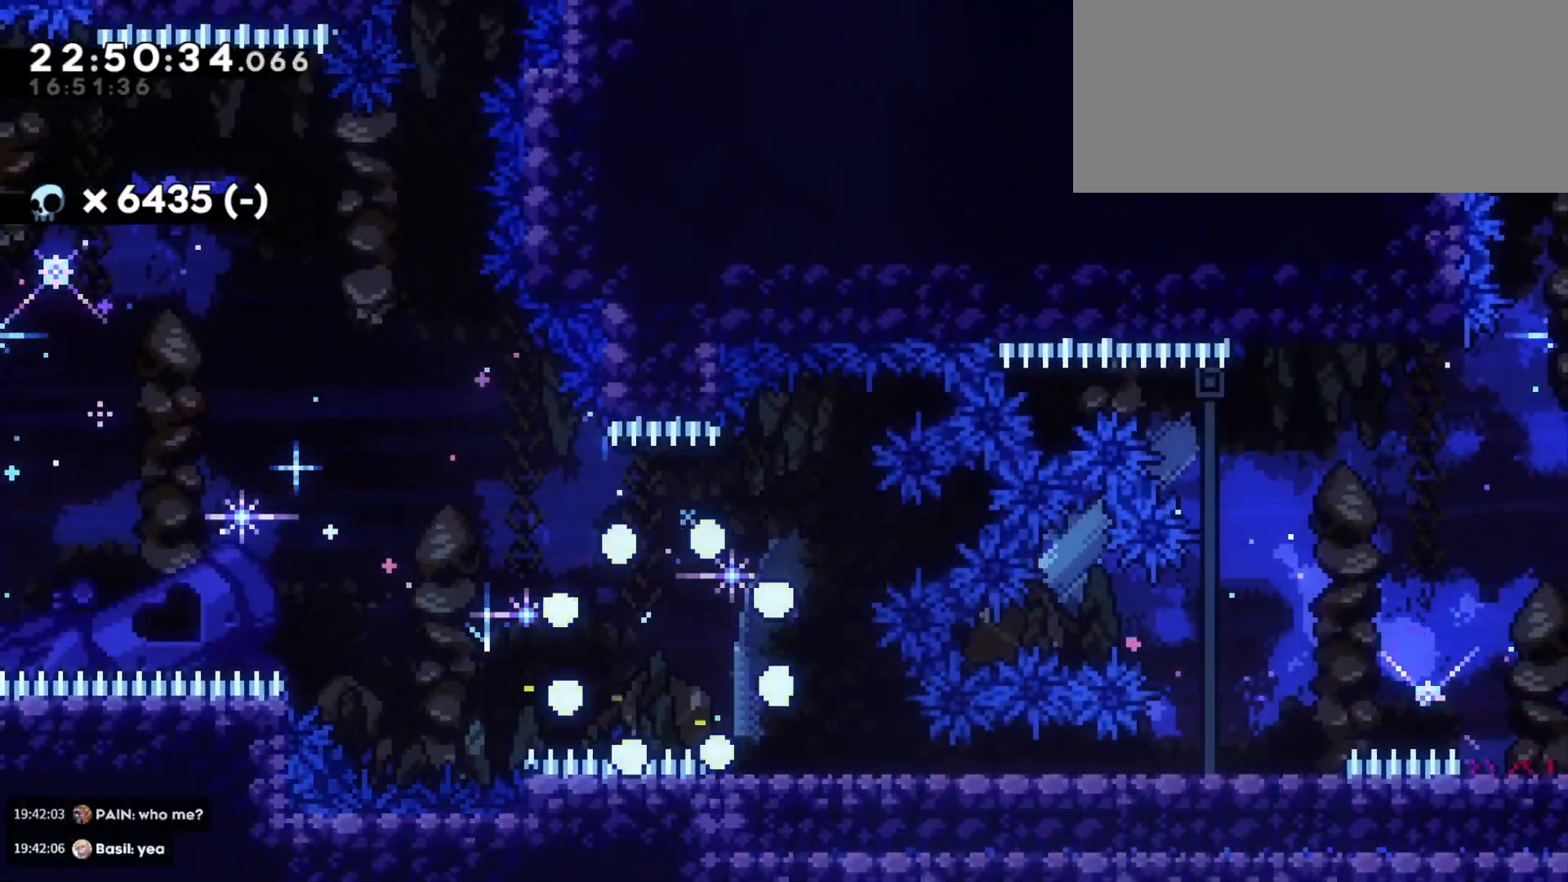
{"keys": [], "events": []}
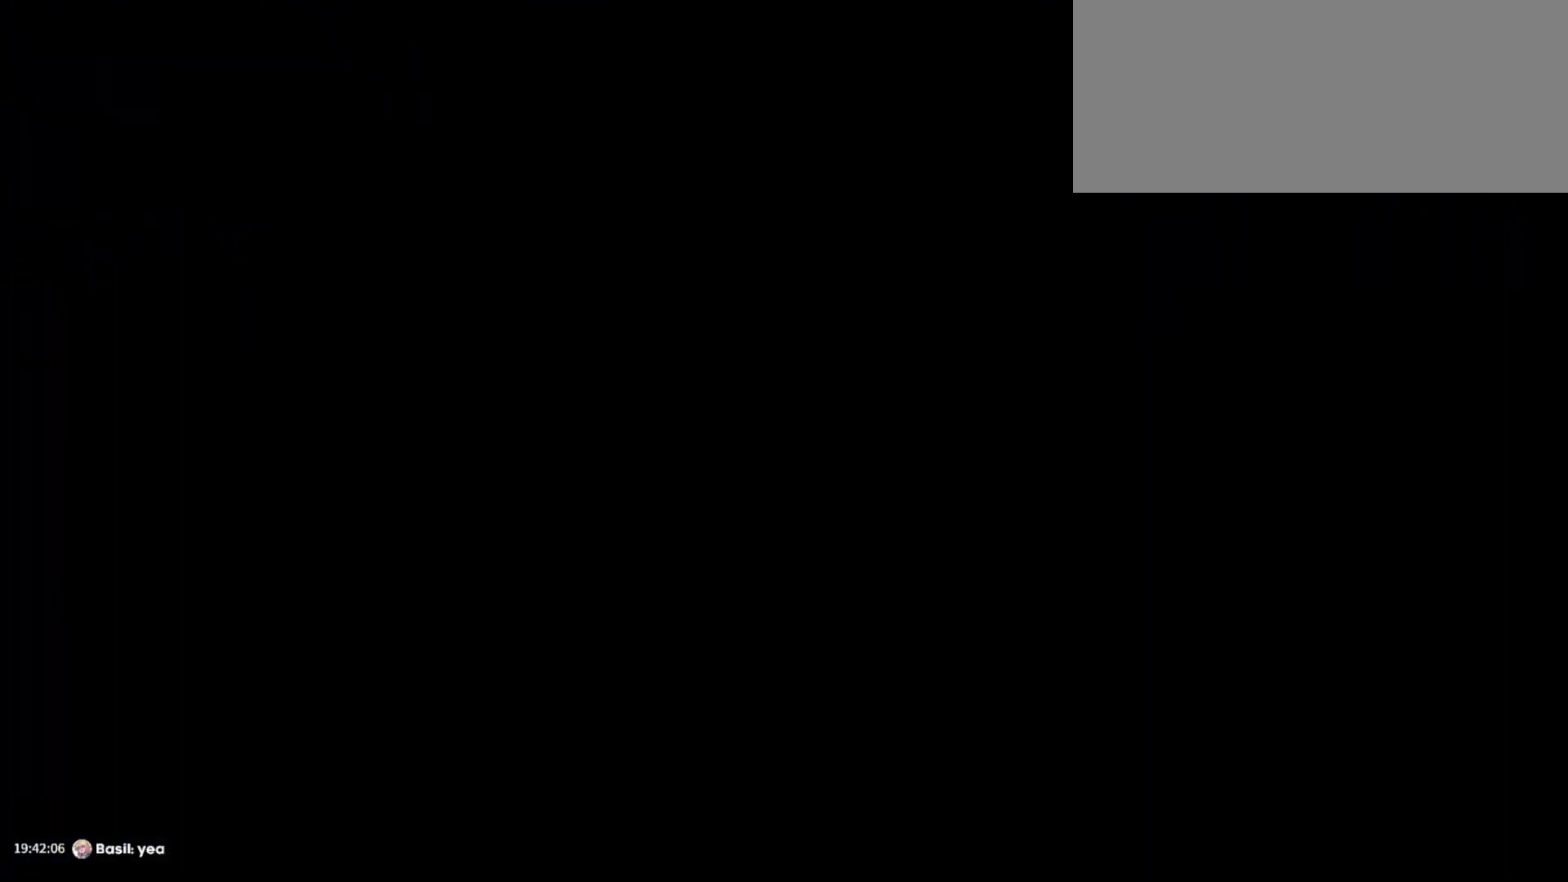
{"keys": ["d", "s"], "events": [[183, "d", "down"], [200, "s", "down"]]}
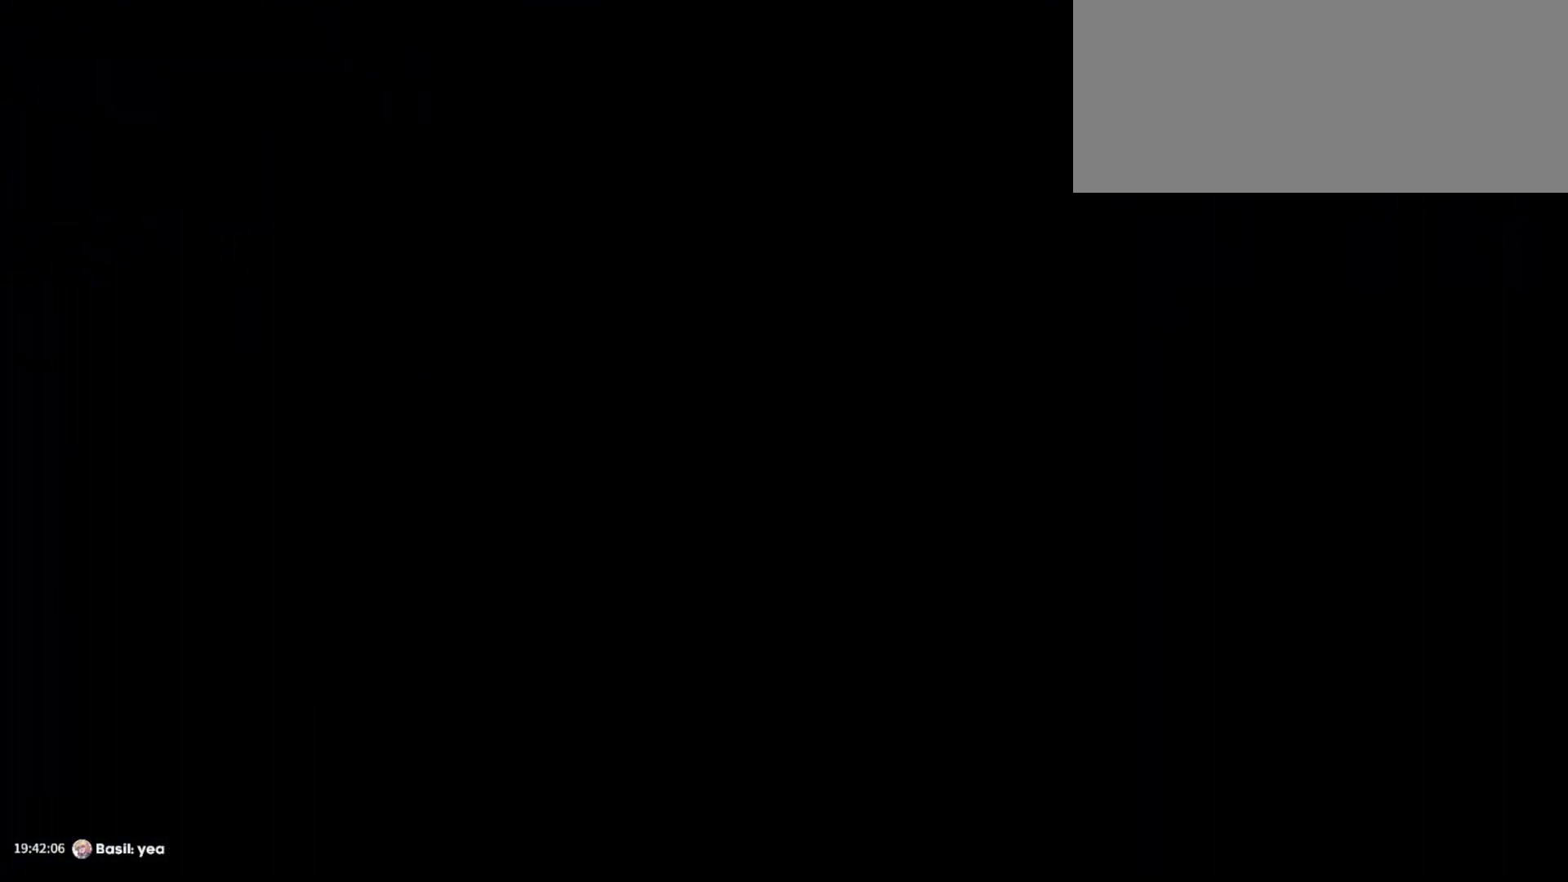
{"keys": ["d", "dash", "s"], "events": [[367, "dash", "down"]]}
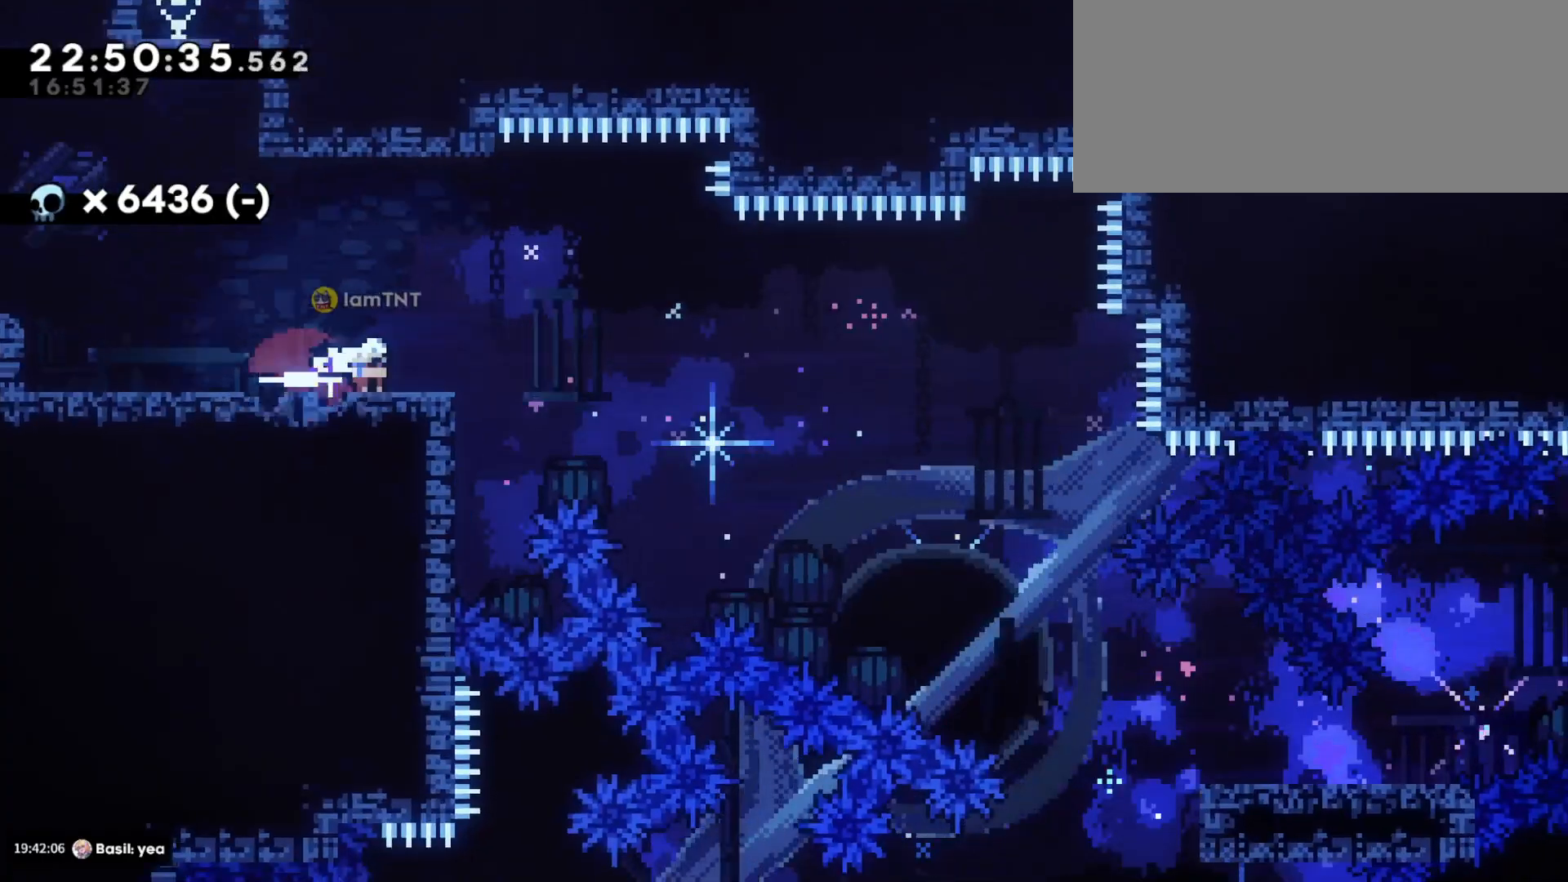
{"keys": ["d", "dash", "s"], "events": [[67, "dash", "up"], [67, "jump", "down"], [117, "dash", "down"], [183, "jump", "up"], [233, "dash", "up"], [250, "dash", "down"], [333, "dash", "up"], [367, "dash", "down"], [433, "dash", "up"], [467, "dash", "down"]]}
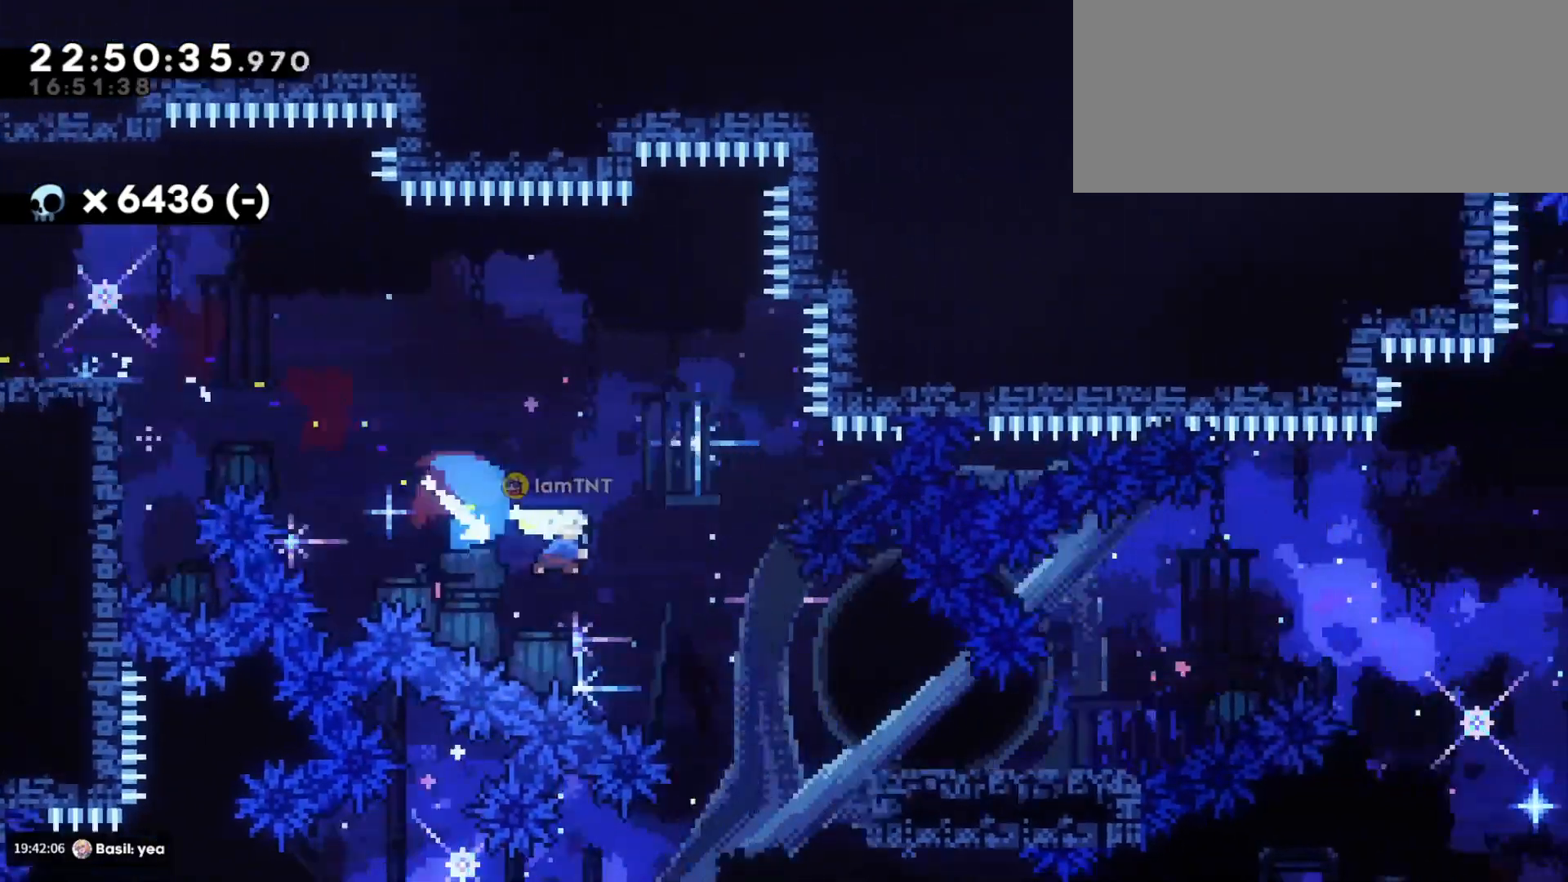
{"keys": ["d", "jump"]}
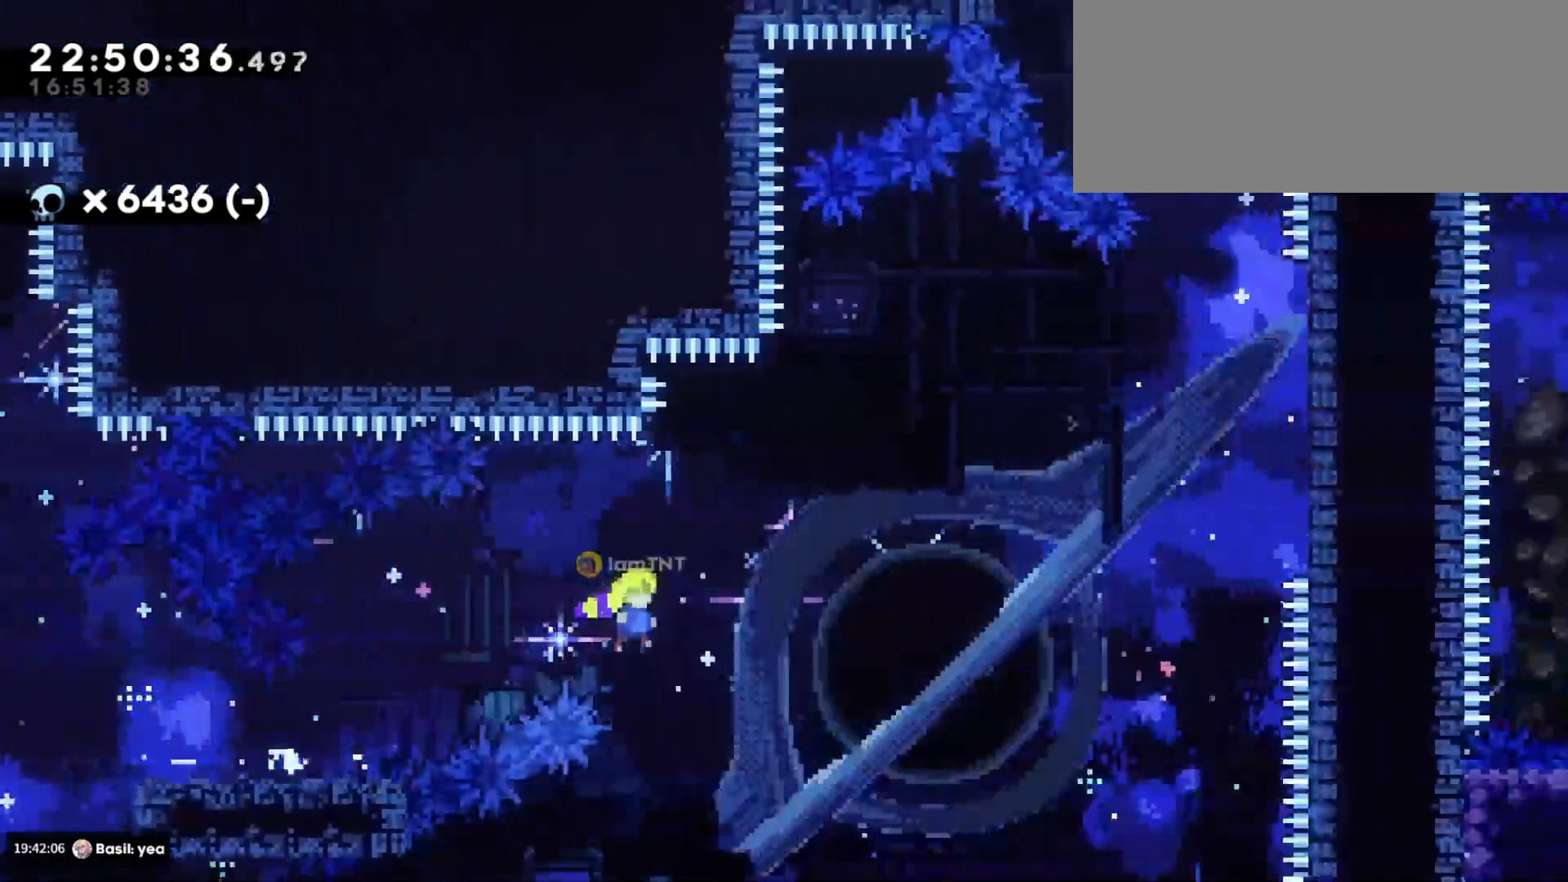
{"keys": ["d", "w"], "events": [[250, "jump", "up"], [267, "w", "down"], [300, "dash", "down"], [467, "dash", "up"]]}
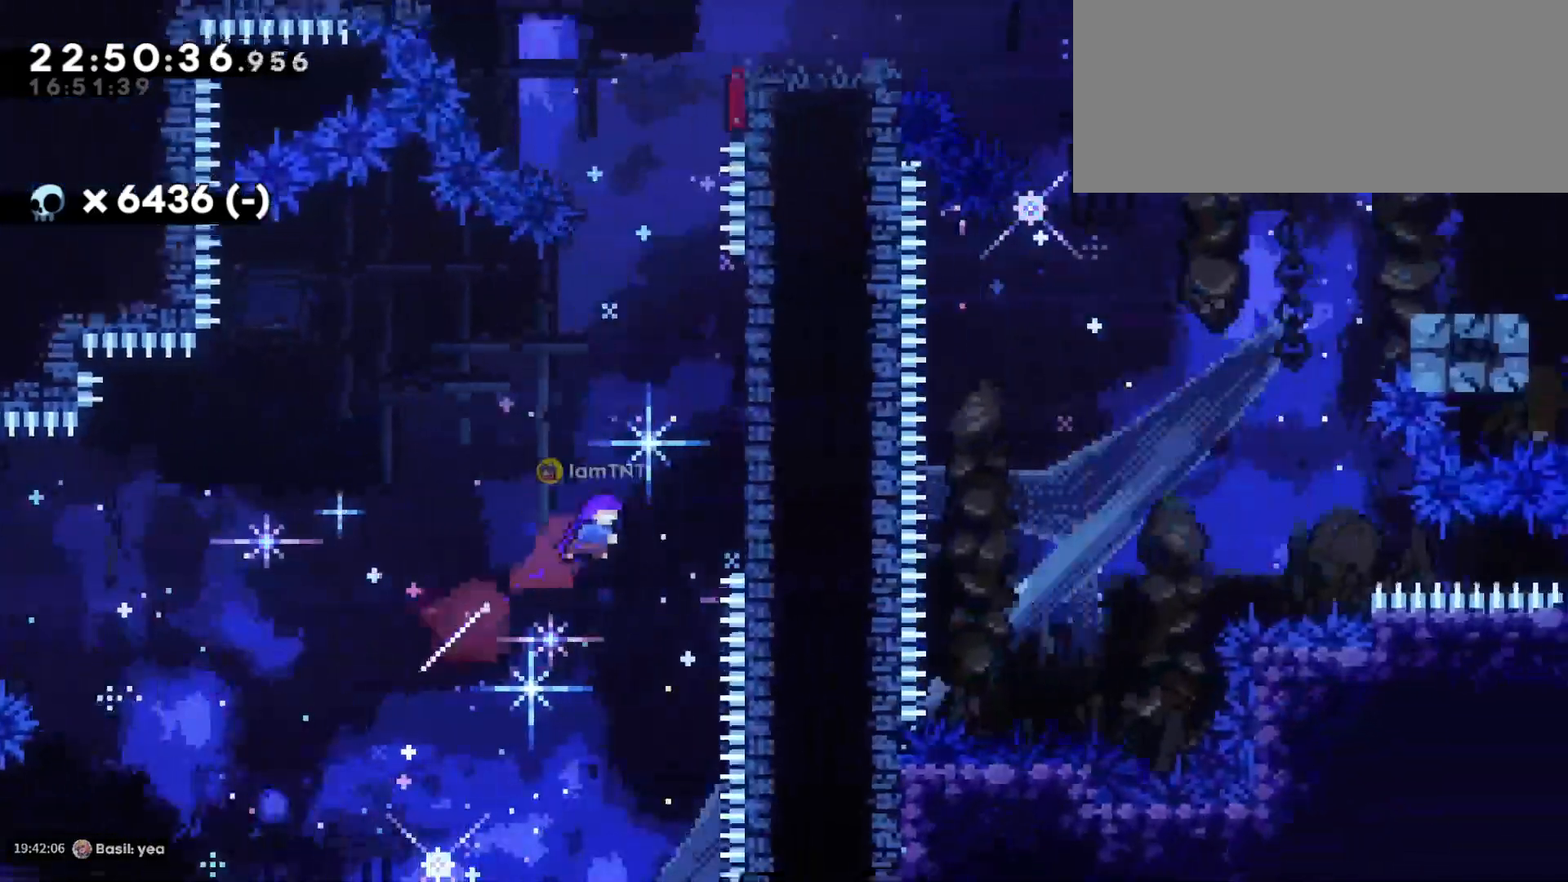
{"keys": ["jump"], "events": [[283, "d", "up"], [283, "dash", "down"], [417, "dash", "up"], [467, "w", "up"], [483, "jump", "down"]]}
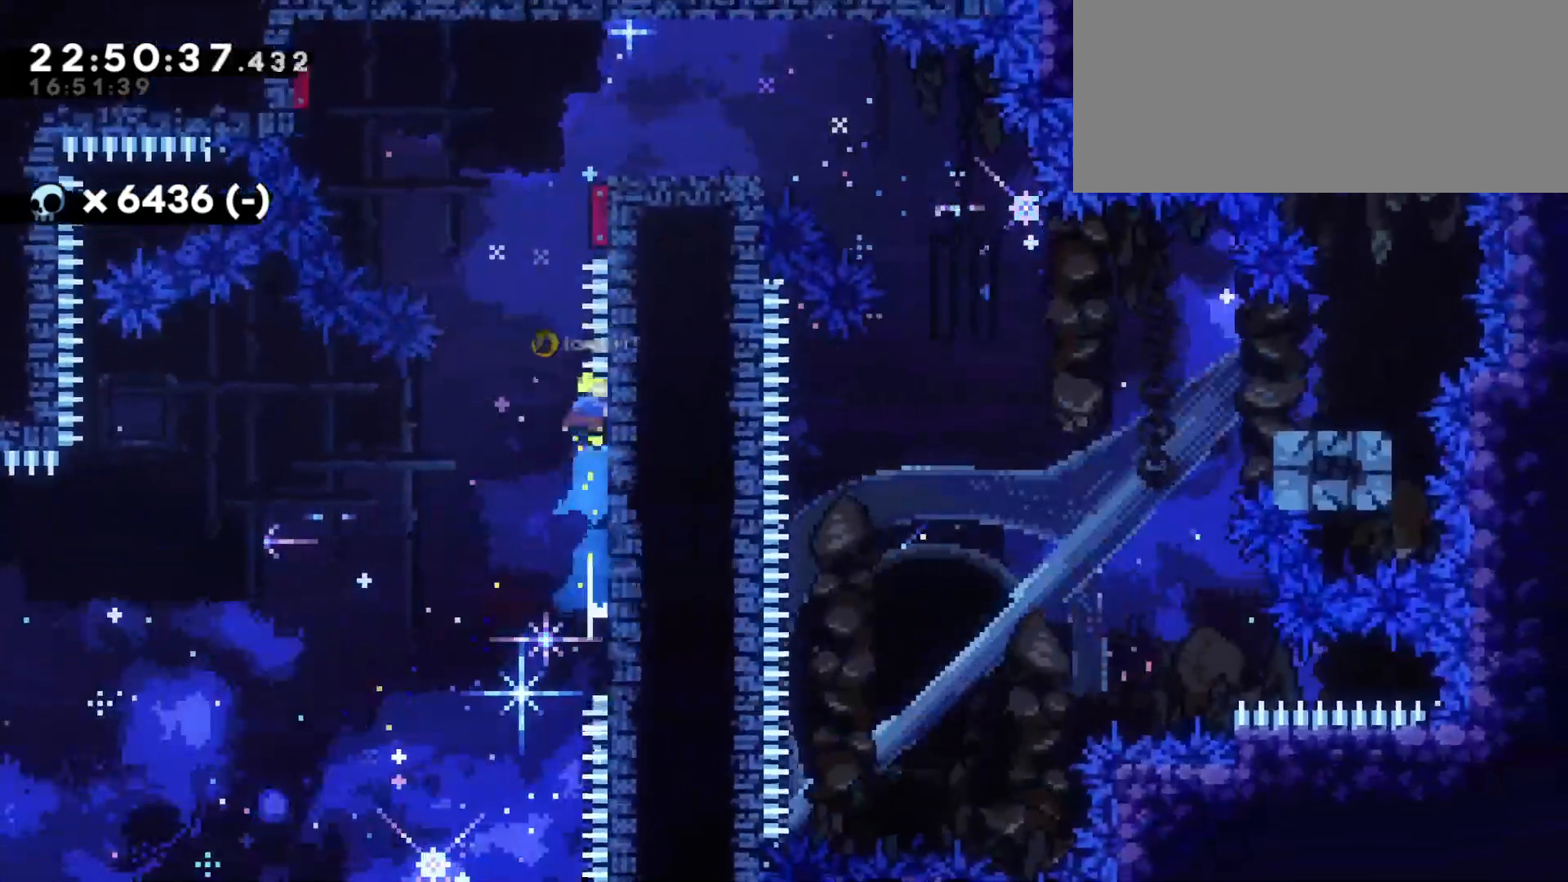
{"keys": ["d", "jump"], "events": [[17, "d", "down"]]}
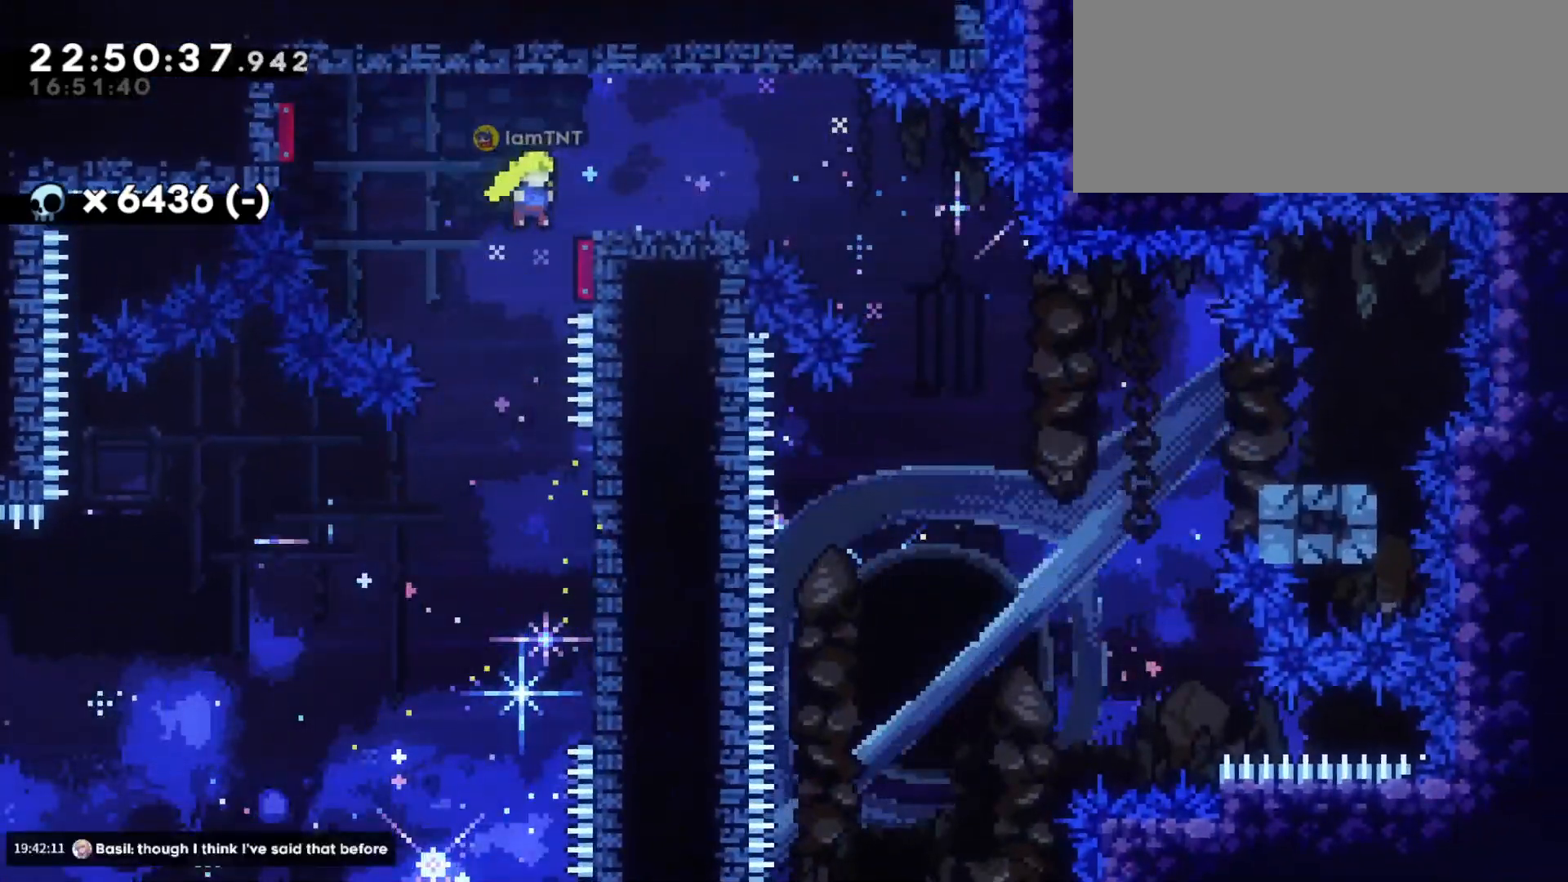
{"keys": ["d", "dash", "s"], "events": [[233, "jump", "up"], [467, "s", "down"], [500, "dash", "down"]]}
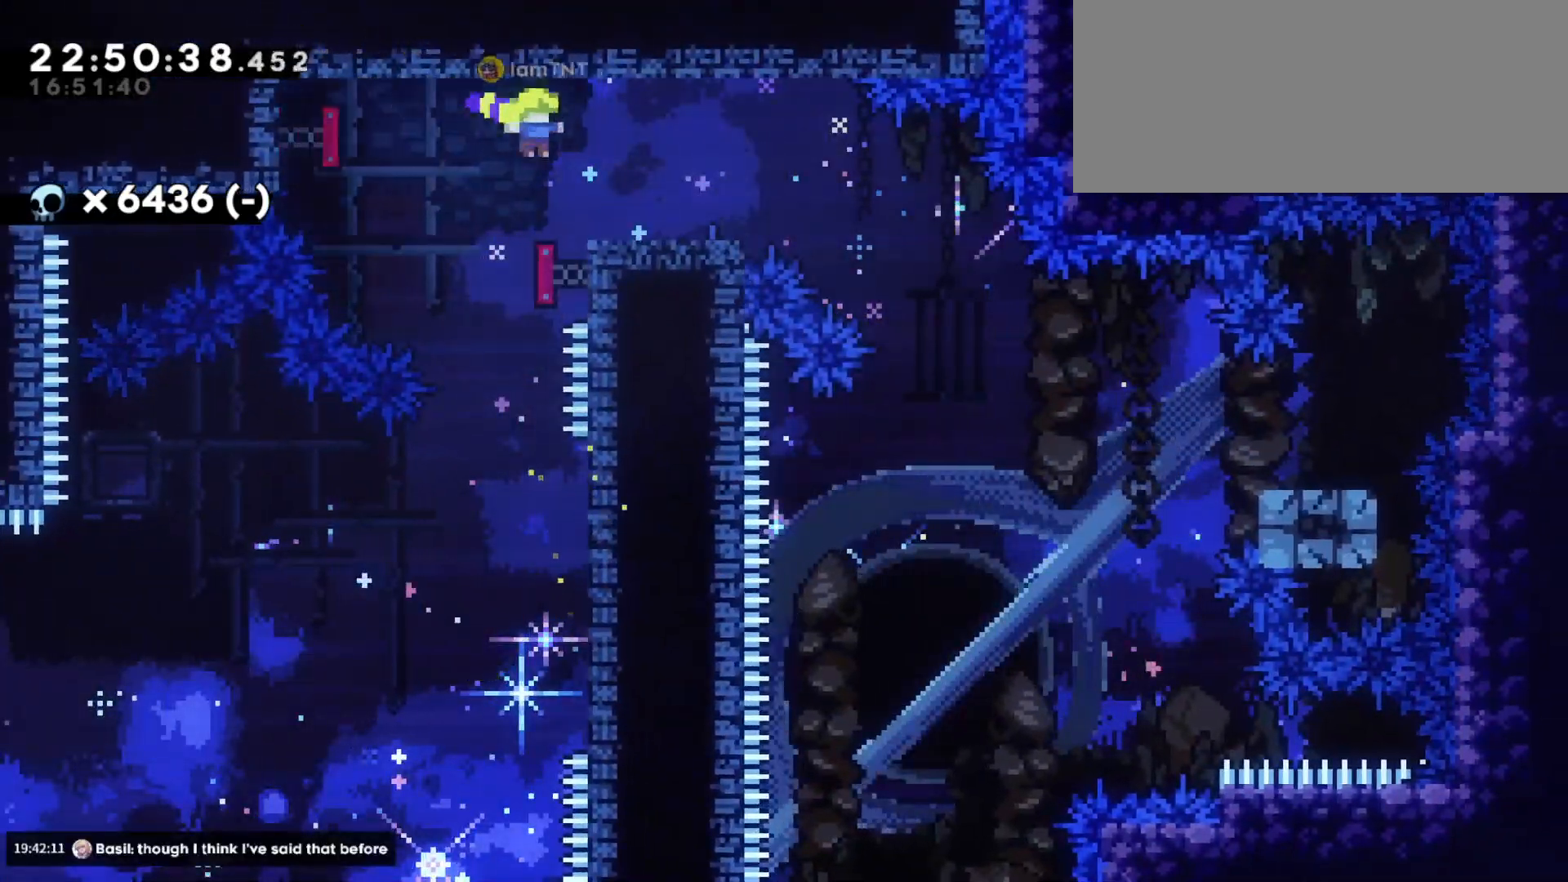
{"keys": ["d", "s"], "events": [[167, "dash", "up"], [167, "jump", "down"], [233, "dash", "down"], [267, "jump", "up"], [367, "dash", "up"]]}
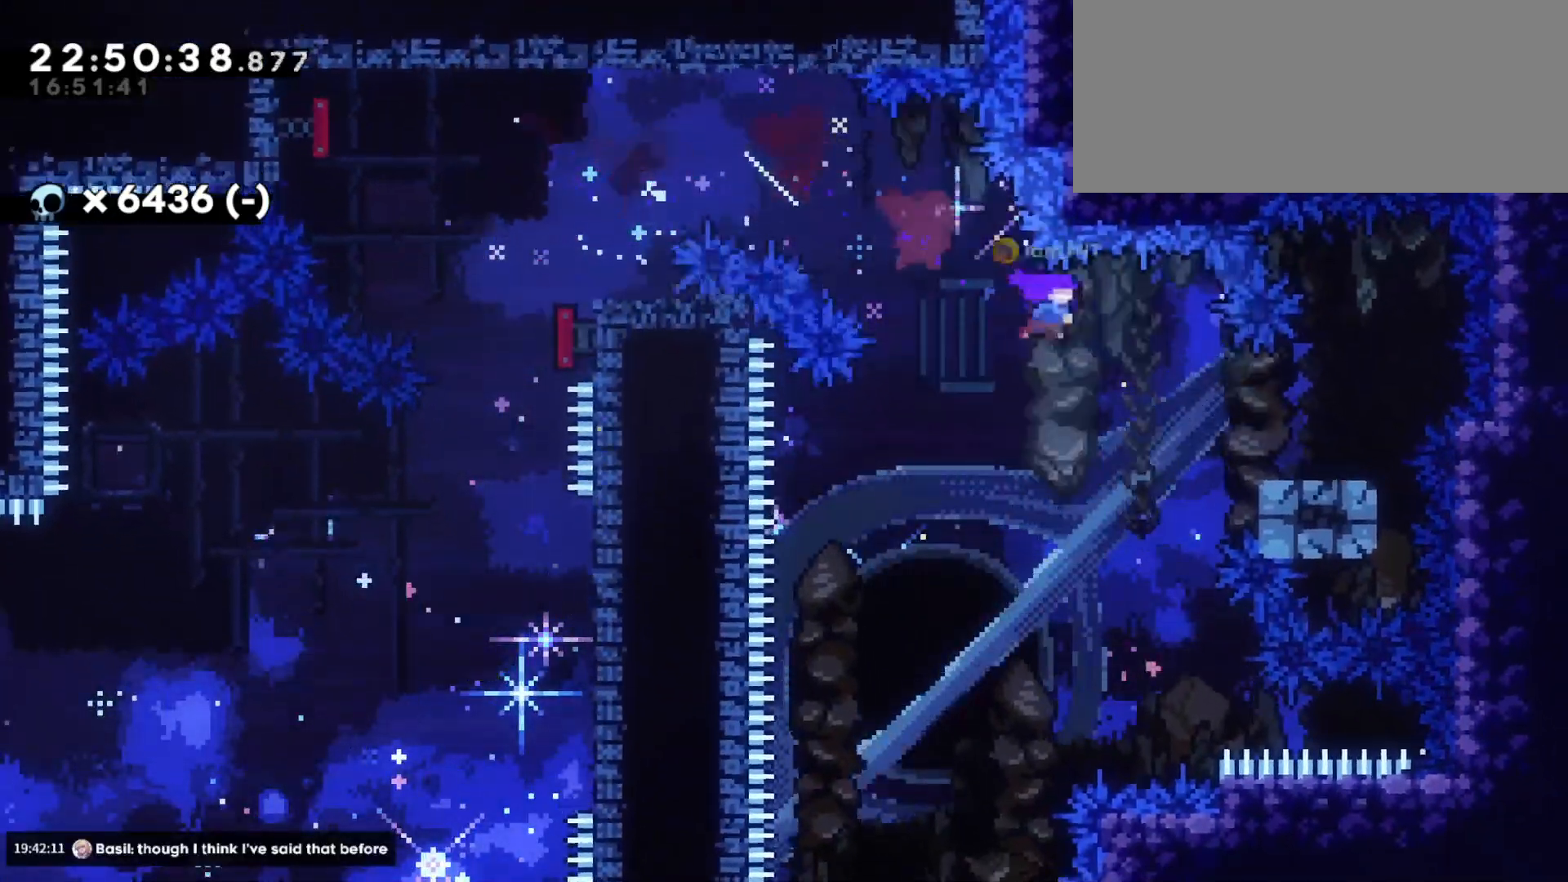
{"keys": ["a", "s"], "events": [[50, "dash", "down"], [167, "a", "down"], [200, "d", "up"], [233, "dash", "up"], [233, "jump", "down"], [283, "dash", "down"], [333, "jump", "up"], [433, "dash", "up"]]}
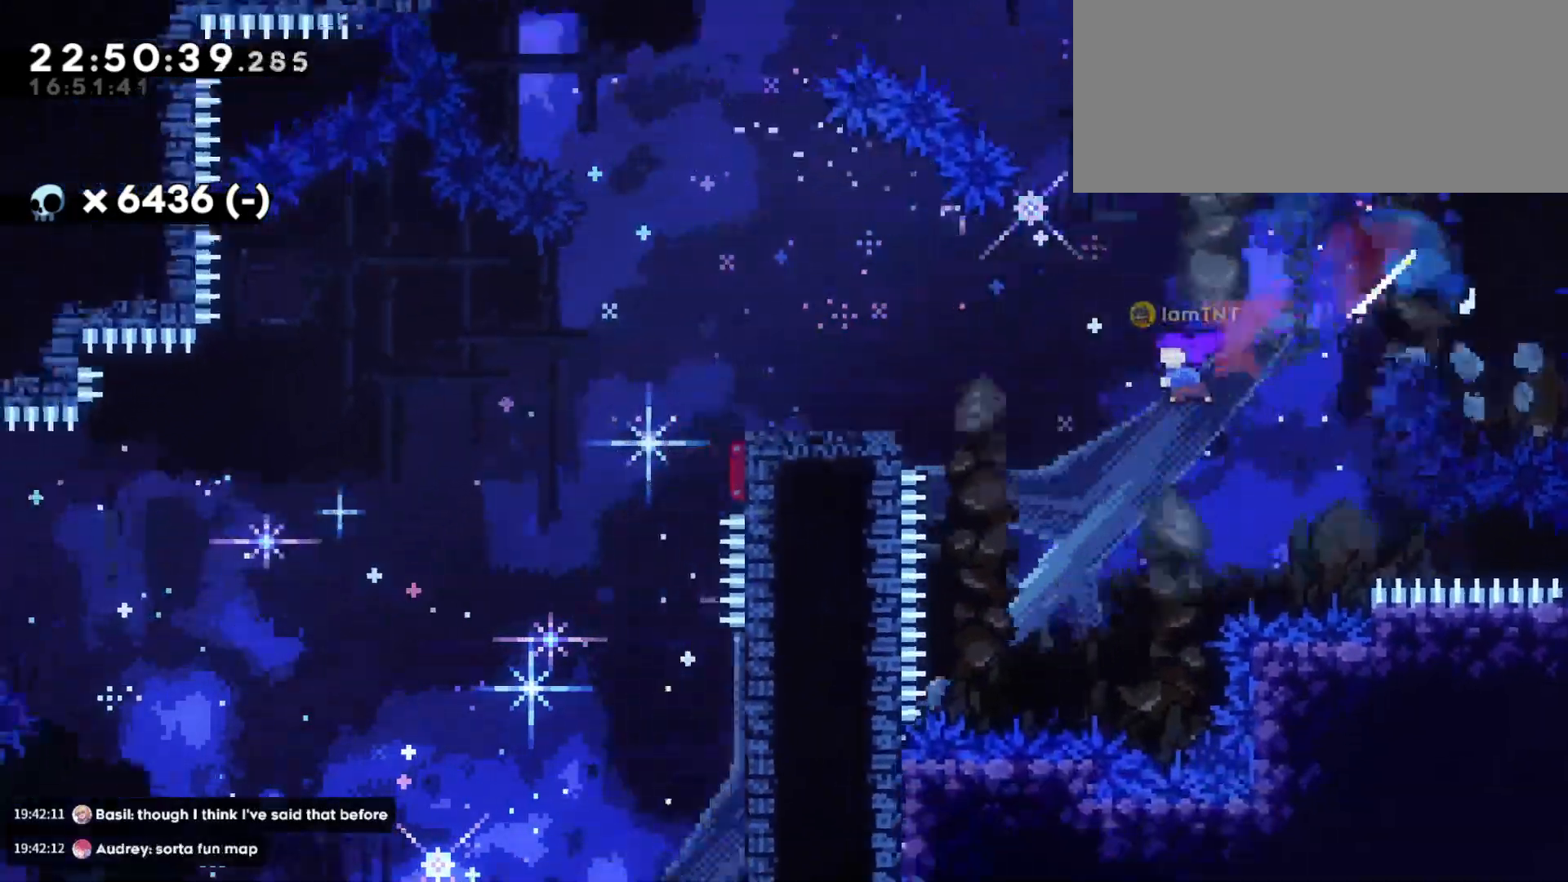
{"keys": ["a", "dash", "s"], "events": [[200, "jump", "down"], [267, "dash", "down"], [367, "jump", "up"], [383, "dash", "up"], [400, "dash", "down"]]}
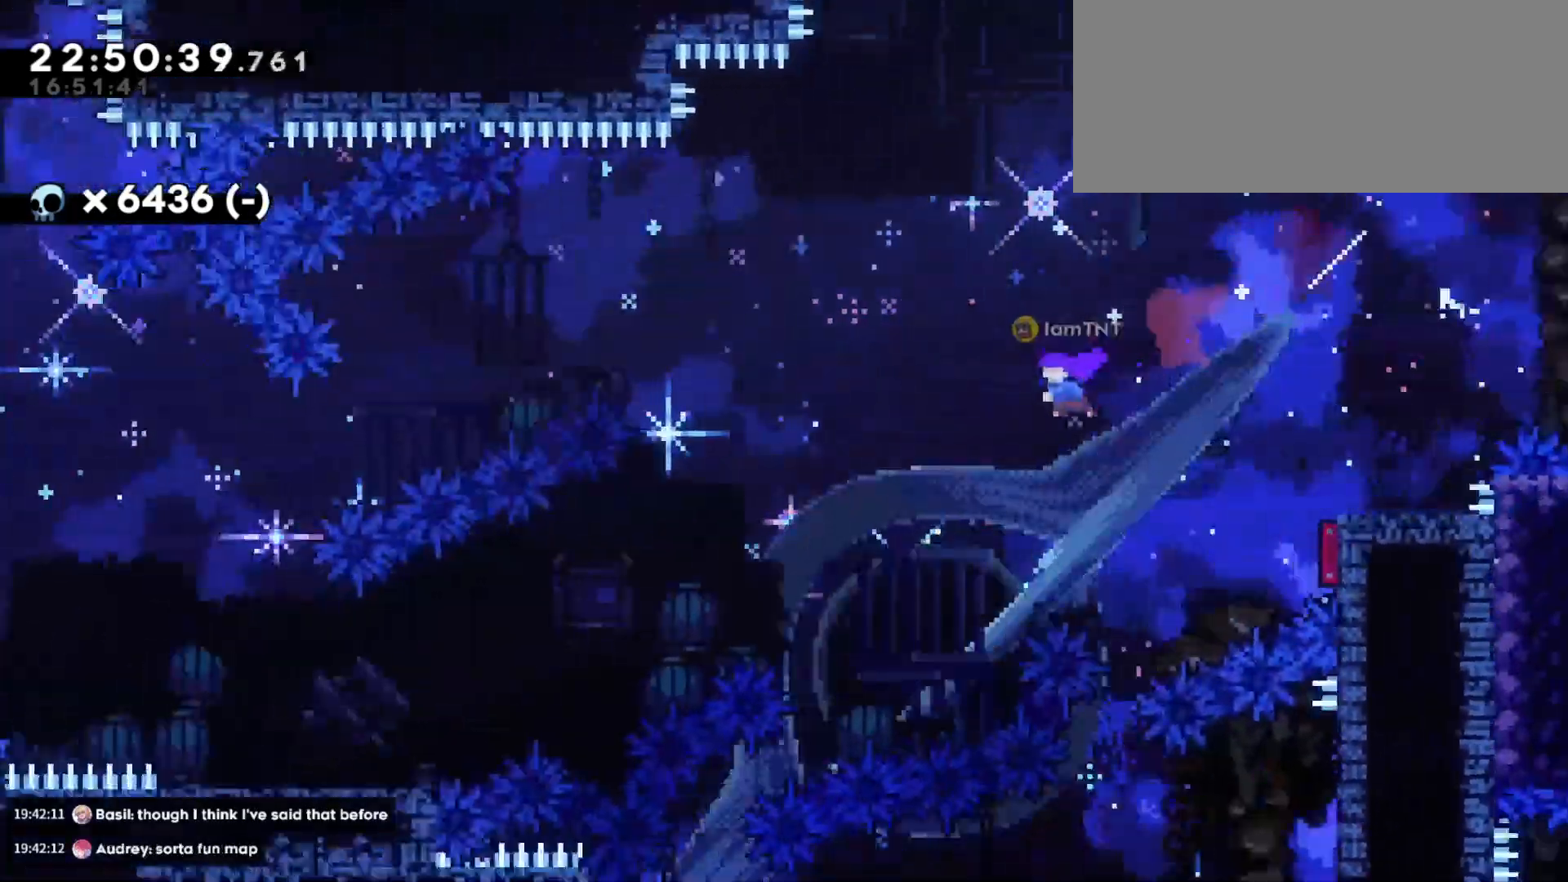
{"keys": ["a"], "events": [[17, "dash", "up"], [83, "dash", "down"], [200, "dash", "up"], [350, "s", "up"]]}